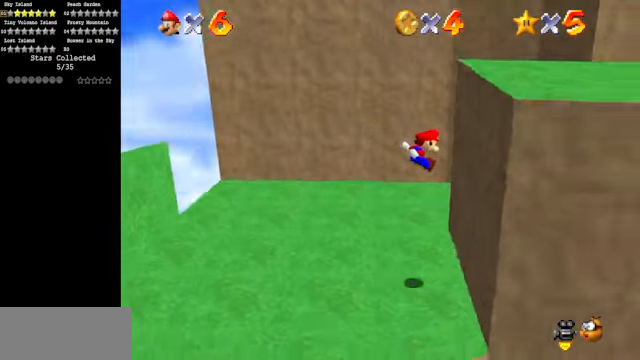
Gameplay with a controller (Nintendo layout); each line is a JSON object with the inputs held at the frame after it. "events" lists button and stick changes between this image and that frame as [ms after this image, input, new state], when the widget could be followed in between. Not read: L3 R3.
{"buttons": ["C_DOWN", "C_LEFT"], "left_stick": "up", "events": [[133, "A", "down"], [166, "A", "up"], [333, "C_LEFT", "down"], [366, "C_DOWN", "down"], [466, "left_stick", "up"]]}
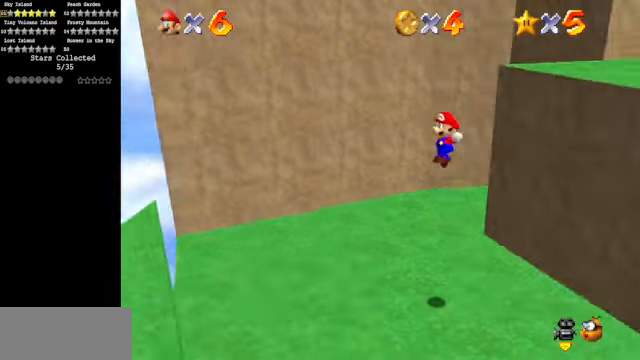
{"buttons": ["C_DOWN", "C_LEFT"], "left_stick": "up-left", "events": [[33, "C_DOWN", "up"], [66, "C_LEFT", "up"], [133, "left_stick", "center"], [466, "C_DOWN", "down"], [466, "C_LEFT", "down"], [500, "left_stick", "up-left"]]}
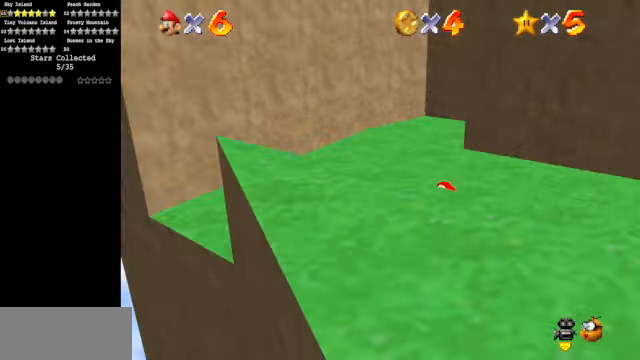
{"buttons": [], "left_stick": "up-left", "events": [[133, "C_DOWN", "up"], [133, "C_LEFT", "up"], [133, "left_stick", "up"], [400, "left_stick", "up-left"]]}
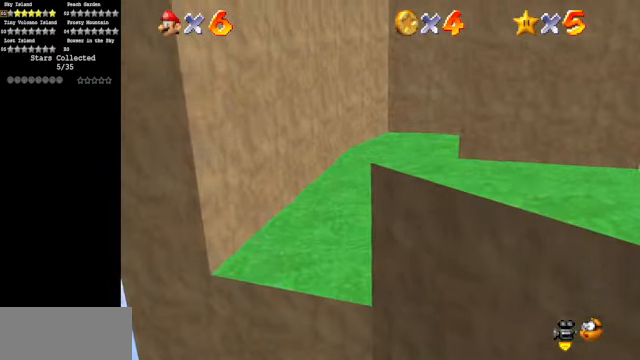
{"buttons": [], "left_stick": "up-left", "events": [[66, "Z", "down"], [133, "A", "down"], [233, "A", "up"], [233, "Z", "up"]]}
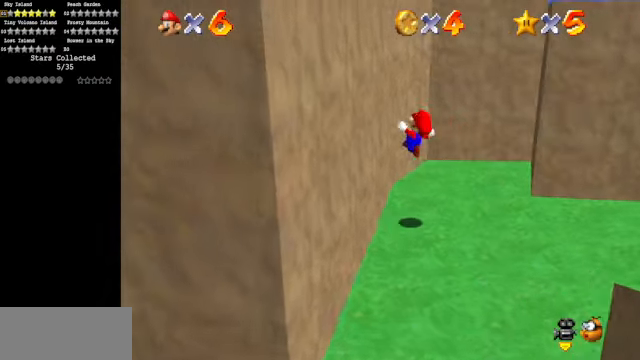
{"buttons": ["A"], "left_stick": "up-right", "events": [[166, "A", "down"], [233, "left_stick", "up-right"]]}
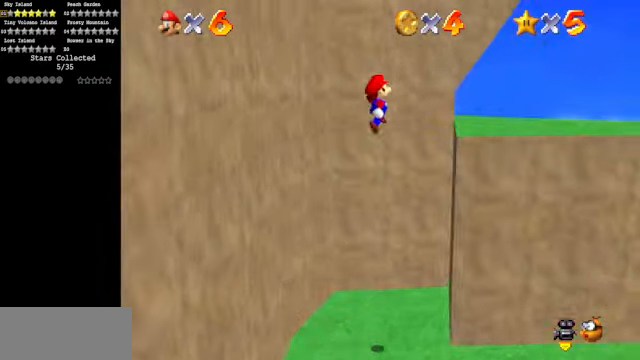
{"buttons": ["C_DOWN", "C_RIGHT"], "left_stick": "right", "events": [[133, "left_stick", "right"], [200, "A", "up"], [334, "C_DOWN", "down"], [367, "C_RIGHT", "down"]]}
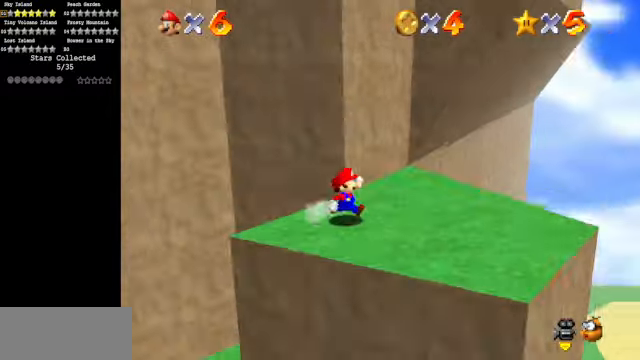
{"buttons": [], "left_stick": "up-right", "events": [[34, "C_DOWN", "up"], [34, "C_RIGHT", "up"], [67, "left_stick", "down"], [134, "left_stick", "left"], [200, "left_stick", "up"], [367, "left_stick", "up-right"]]}
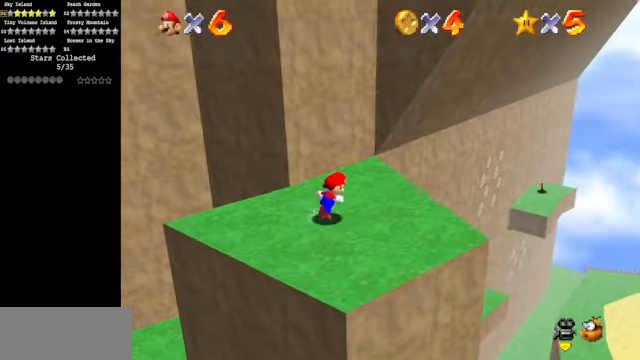
{"buttons": [], "left_stick": "down-left", "events": [[400, "left_stick", "down-left"]]}
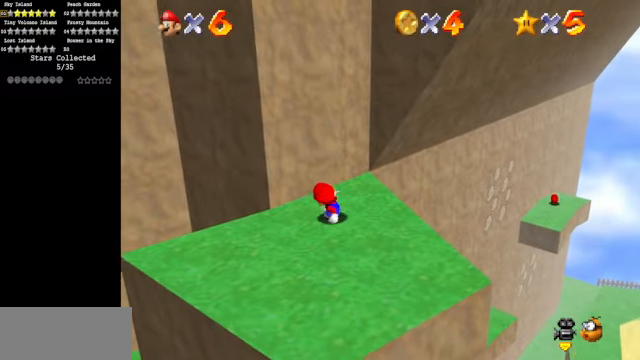
{"buttons": [], "left_stick": "up-right", "events": [[34, "left_stick", "down"], [234, "left_stick", "up-right"], [267, "A", "down"], [367, "A", "up"]]}
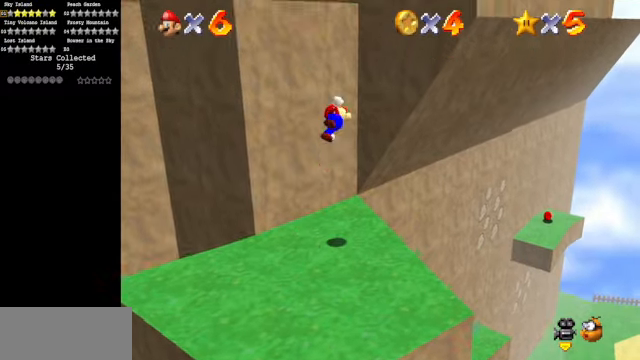
{"buttons": ["A"], "left_stick": "up-right", "events": [[467, "A", "down"]]}
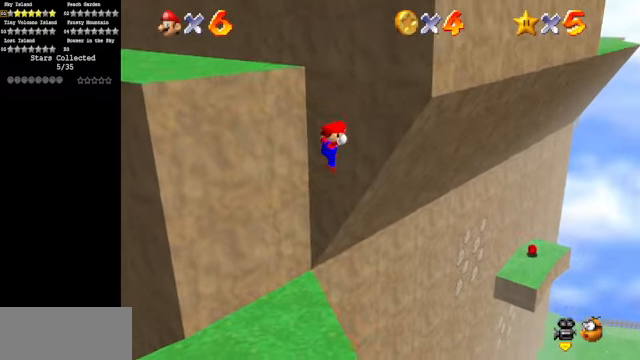
{"buttons": [], "left_stick": "center", "events": [[167, "left_stick", "up"], [334, "left_stick", "up-left"], [367, "A", "up"], [434, "left_stick", "center"]]}
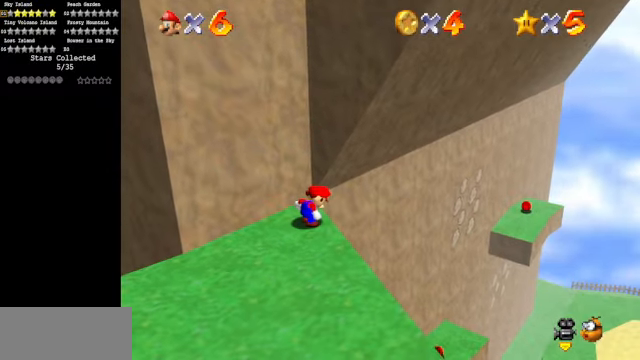
{"buttons": [], "left_stick": "down-left", "events": [[134, "left_stick", "down-left"]]}
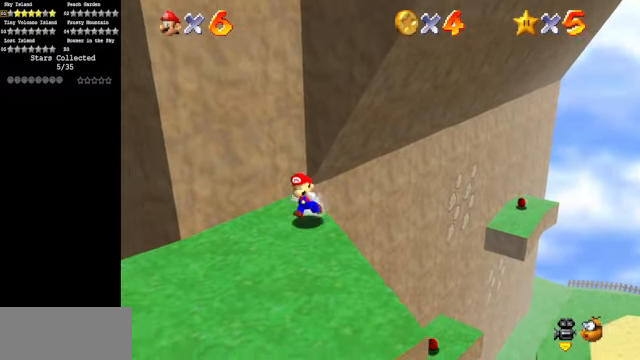
{"buttons": [], "left_stick": "up-right", "events": [[234, "left_stick", "up-right"], [367, "A", "down"], [467, "A", "up"]]}
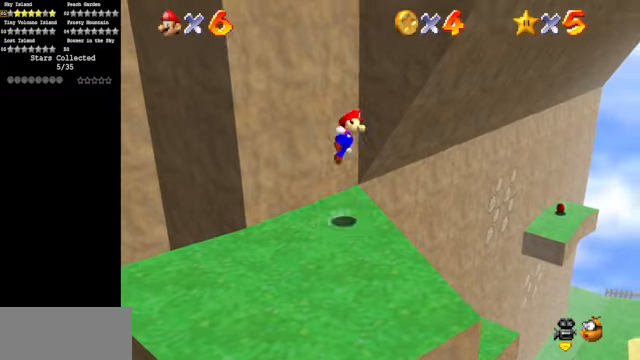
{"buttons": ["A"], "left_stick": "right", "events": [[67, "C_DOWN", "down"], [67, "C_RIGHT", "down"], [167, "C_DOWN", "up"], [167, "C_RIGHT", "up"], [200, "left_stick", "right"], [467, "A", "down"]]}
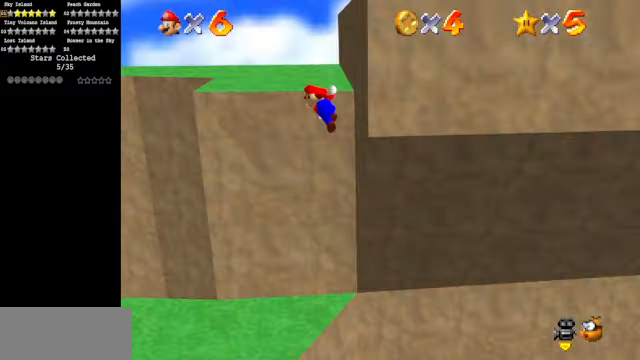
{"buttons": ["C_DOWN", "C_LEFT"], "left_stick": "up", "events": [[67, "left_stick", "up-right"], [167, "A", "up"], [200, "left_stick", "up"], [467, "C_DOWN", "down"], [467, "C_LEFT", "down"]]}
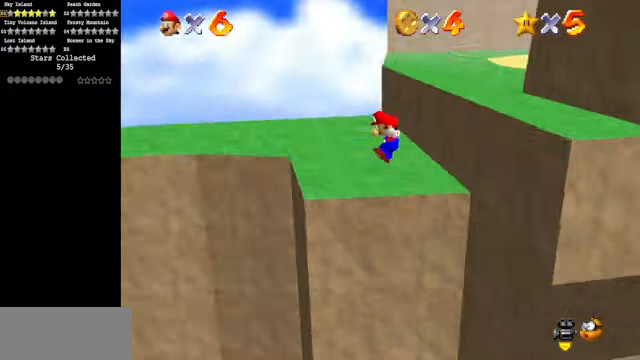
{"buttons": [], "left_stick": "up", "events": [[134, "C_DOWN", "up"], [134, "C_LEFT", "up"], [234, "C_DOWN", "down"], [234, "C_LEFT", "down"], [267, "left_stick", "up-left"], [367, "C_DOWN", "up"], [367, "C_LEFT", "up"], [500, "left_stick", "up"]]}
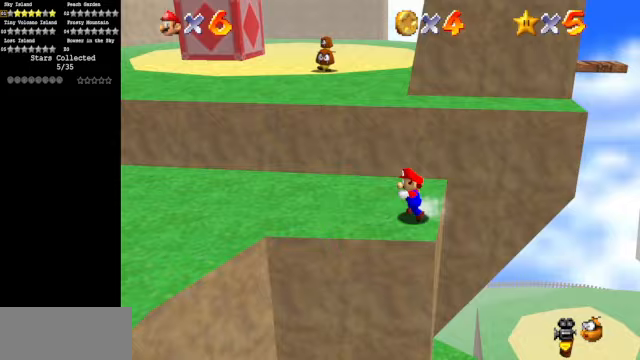
{"buttons": [], "left_stick": "up", "events": [[167, "A", "down"], [467, "A", "up"]]}
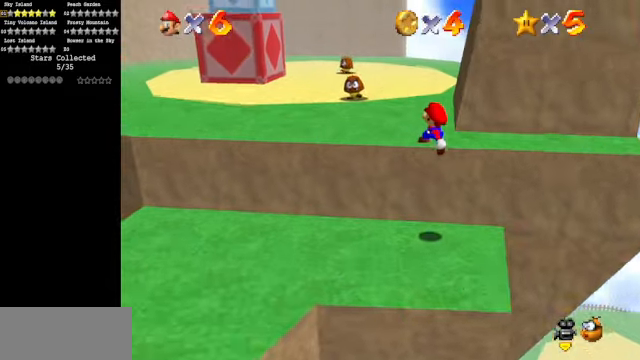
{"buttons": ["C_DOWN", "C_LEFT"], "left_stick": "up-left", "events": [[133, "left_stick", "up-left"], [167, "C_DOWN", "down"], [167, "C_LEFT", "down"], [267, "C_DOWN", "up"], [267, "C_LEFT", "up"], [367, "C_LEFT", "down"], [400, "C_DOWN", "down"]]}
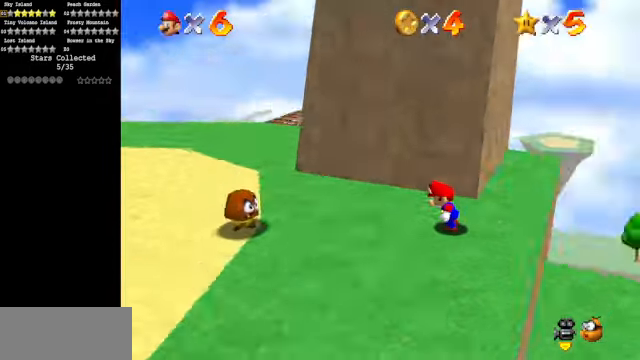
{"buttons": [], "left_stick": "left", "events": [[67, "C_DOWN", "up"], [67, "C_LEFT", "up"], [67, "left_stick", "left"]]}
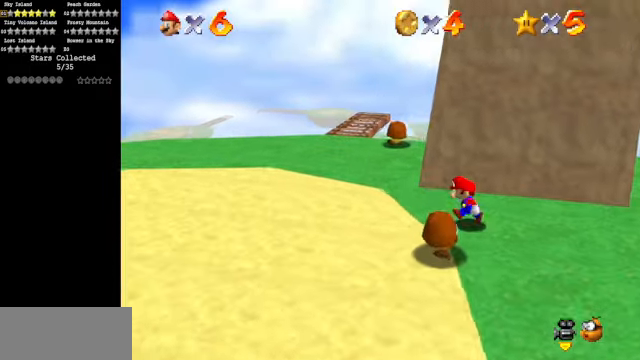
{"buttons": [], "left_stick": "left", "events": [[233, "C_LEFT", "down"], [267, "C_DOWN", "down"], [367, "C_DOWN", "up"], [367, "C_LEFT", "up"]]}
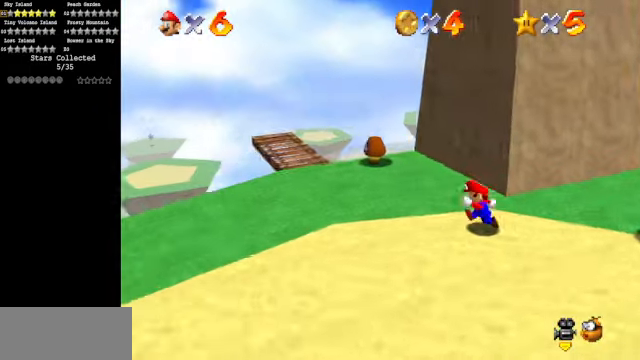
{"buttons": ["C_DOWN", "C_RIGHT"], "left_stick": "up-left", "events": [[333, "left_stick", "center"], [433, "C_DOWN", "down"], [433, "C_RIGHT", "down"], [433, "left_stick", "up-left"]]}
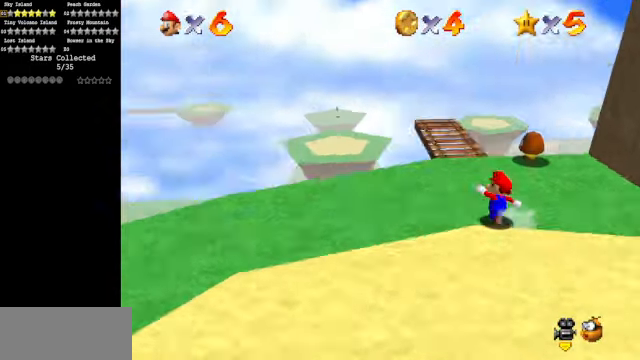
{"buttons": [], "left_stick": "up", "events": [[100, "C_DOWN", "up"], [100, "left_stick", "up"], [133, "C_RIGHT", "up"]]}
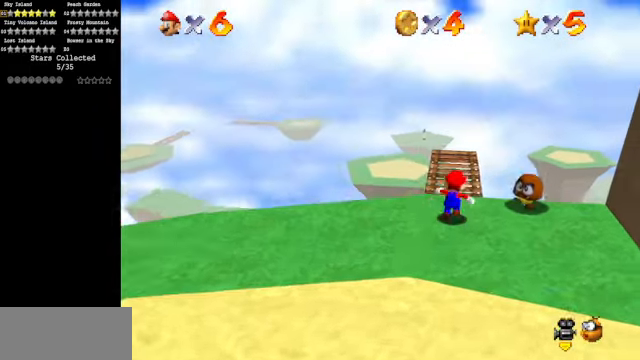
{"buttons": [], "left_stick": "up", "events": []}
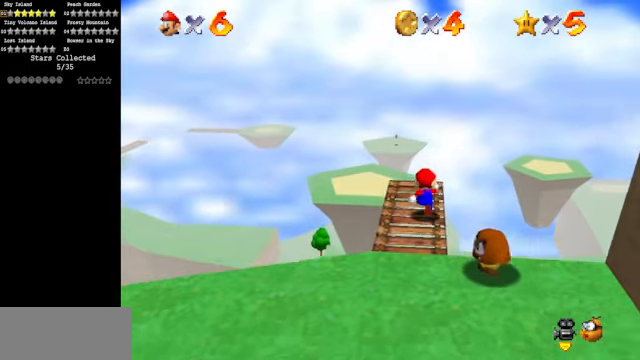
{"buttons": [], "left_stick": "up", "events": [[233, "Z", "down"], [267, "A", "down"], [333, "A", "up"], [467, "Z", "up"]]}